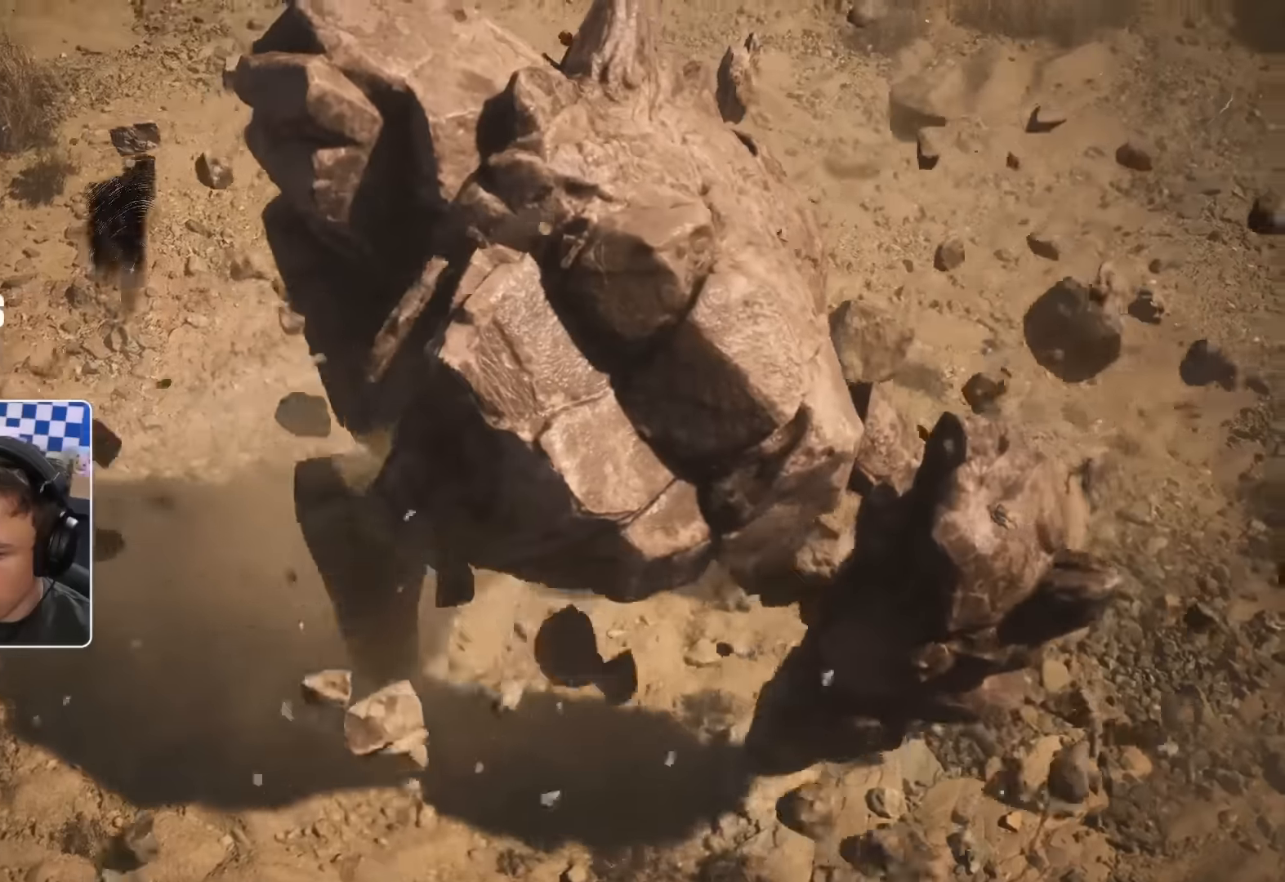
Gameplay with a controller (PlayStation layout); each line is a JSON object with the inputs held at the frame after it. "events" lists button and stick changes between this image and that frame as [ms after this image, input, new state], when the widget could be followed in between.
{"buttons": [], "left_stick": "up-right", "right_stick": "center"}
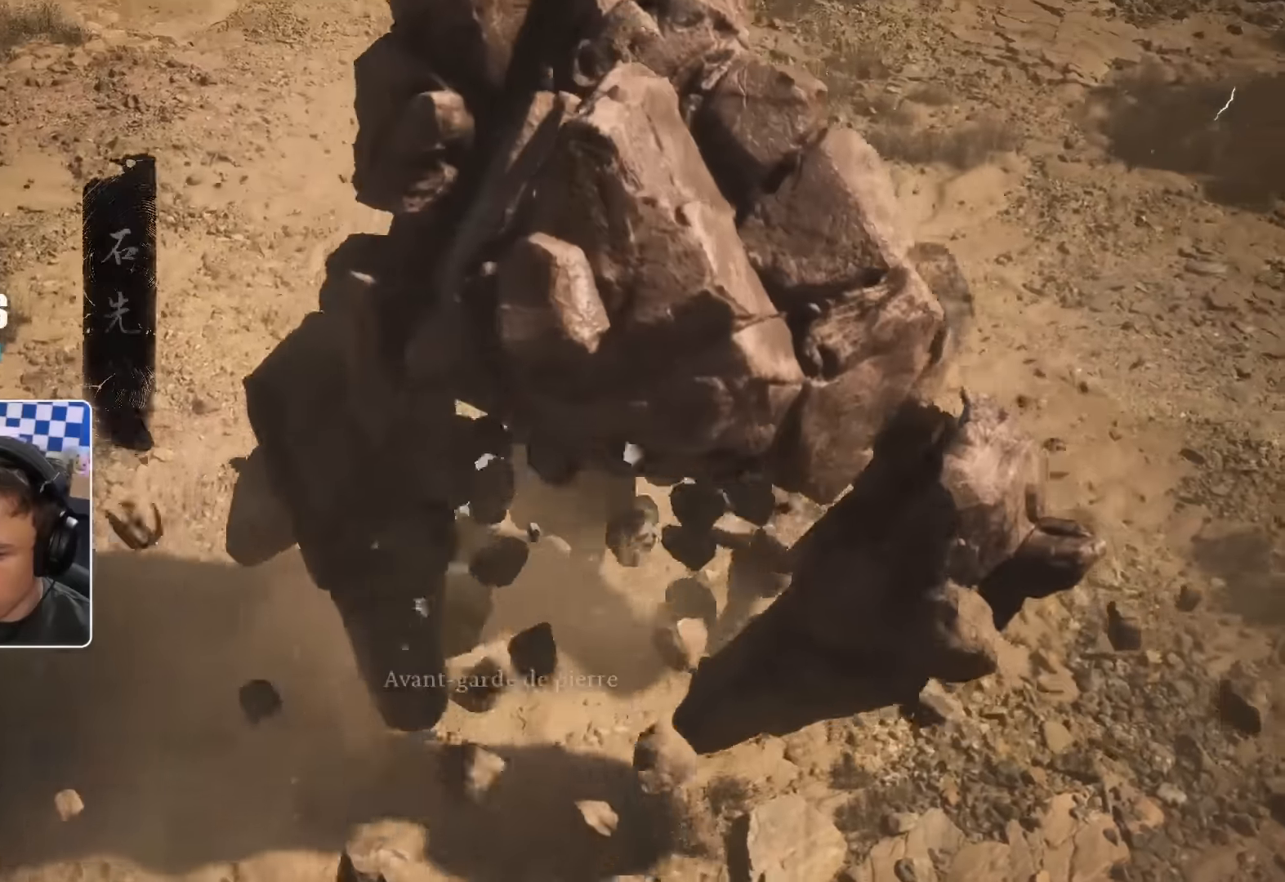
{"buttons": ["CROSS"], "left_stick": "up-right", "right_stick": "center"}
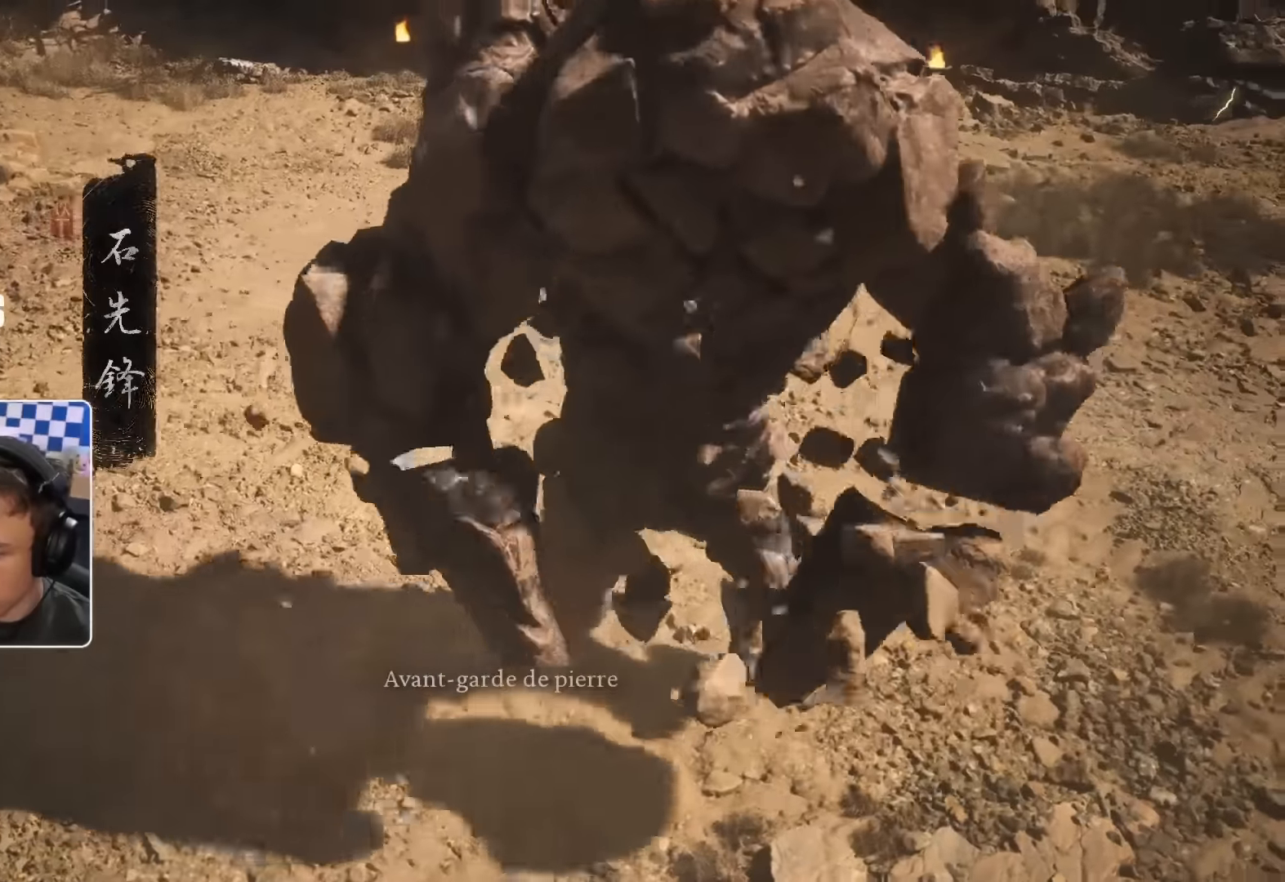
{"buttons": ["CROSS"], "left_stick": "up-right", "right_stick": "center", "events": [[16, "R2", "down"], [66, "R2", "up"]]}
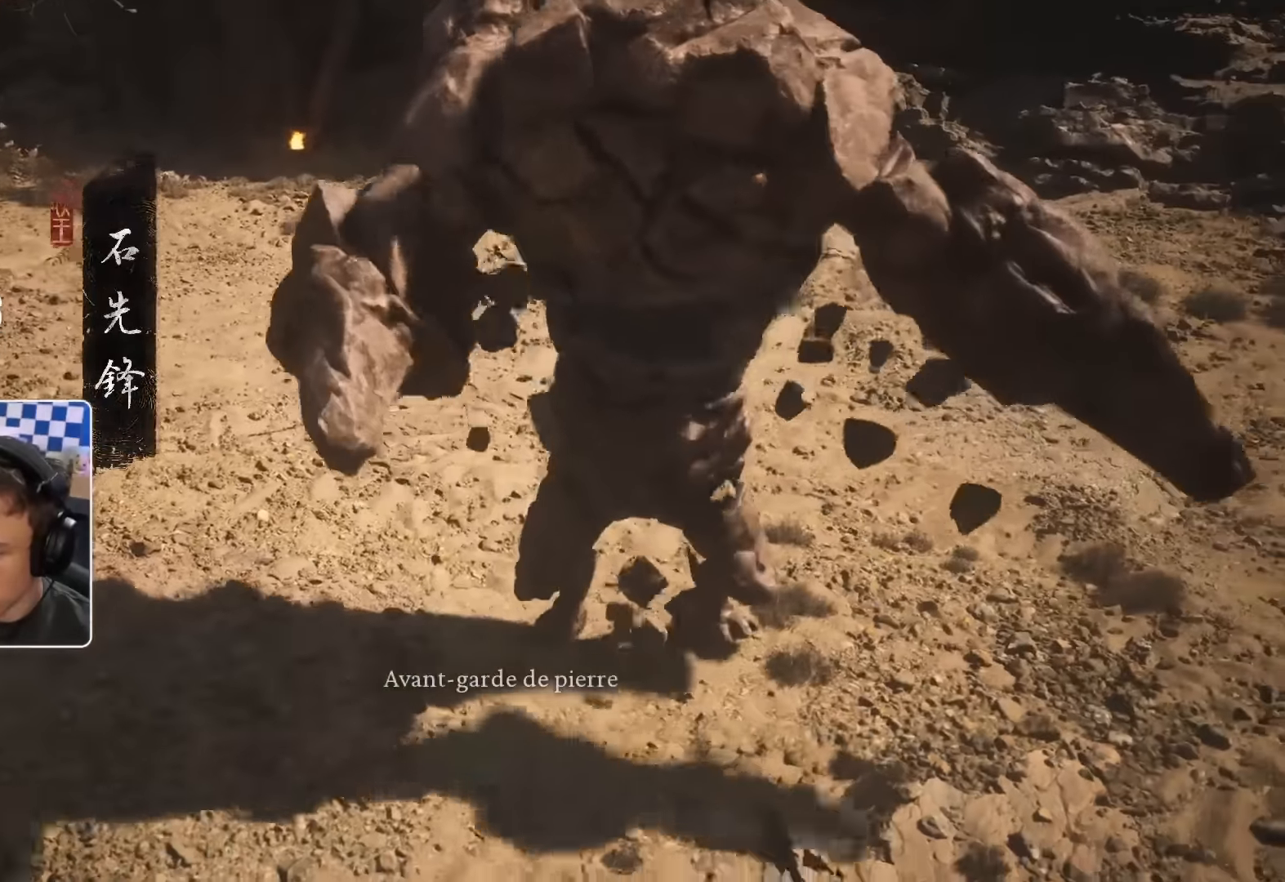
{"buttons": [], "left_stick": "up-right", "right_stick": "center", "events": [[66, "CROSS", "up"], [116, "CROSS", "down"], [483, "CROSS", "up"]]}
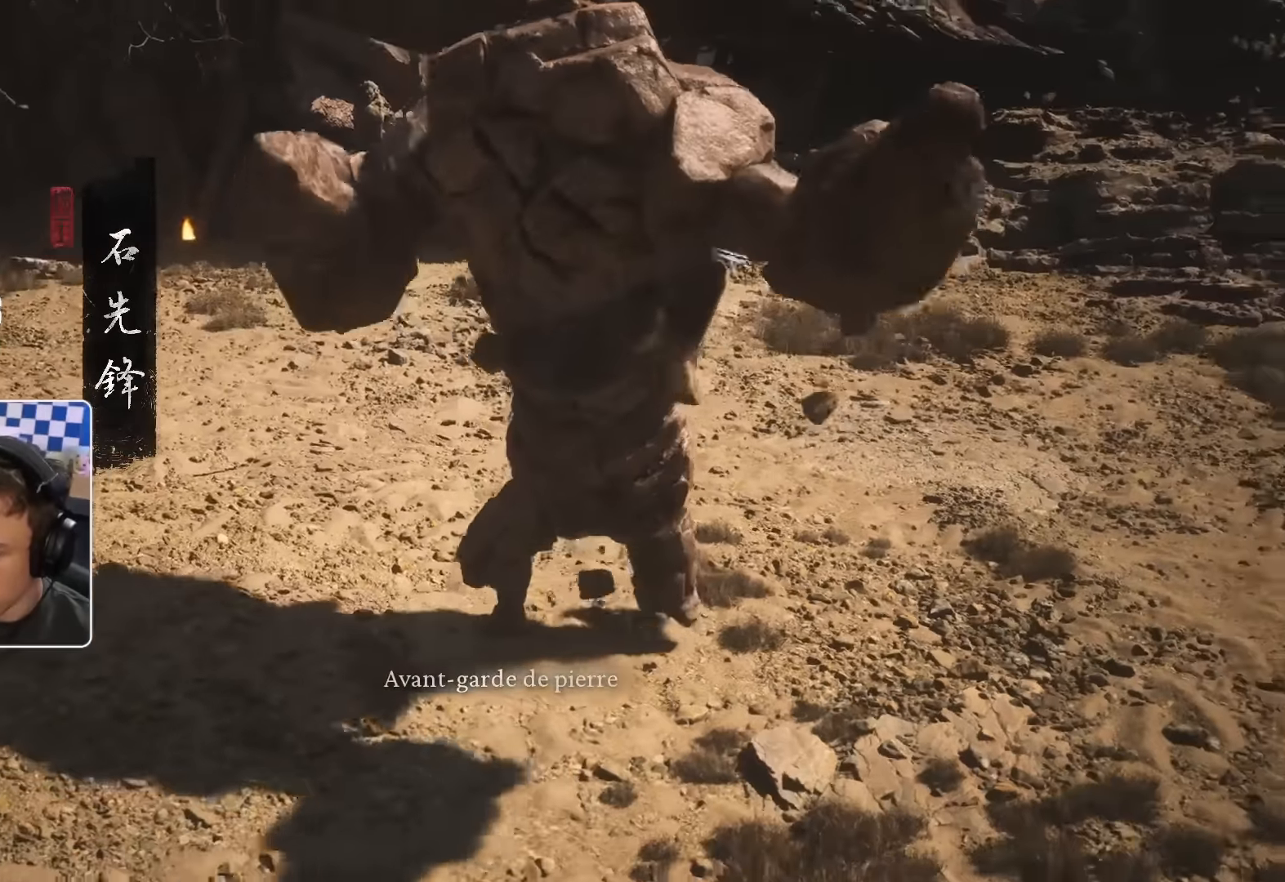
{"buttons": ["R2"], "left_stick": "up-right", "right_stick": "center", "events": [[50, "CROSS", "down"], [333, "CROSS", "up"], [466, "R2", "down"]]}
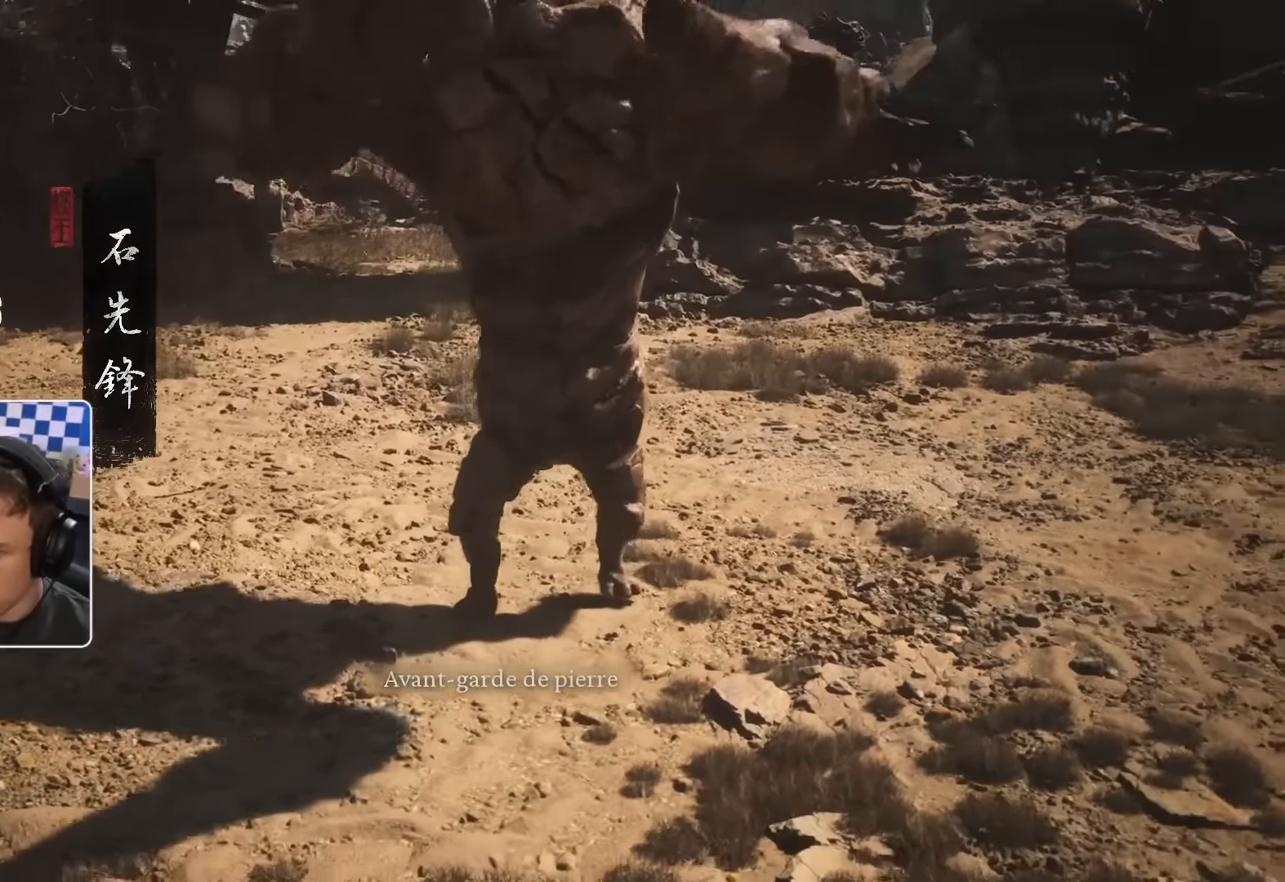
{"buttons": [], "left_stick": "up-right", "right_stick": "center", "events": [[466, "R2", "up"]]}
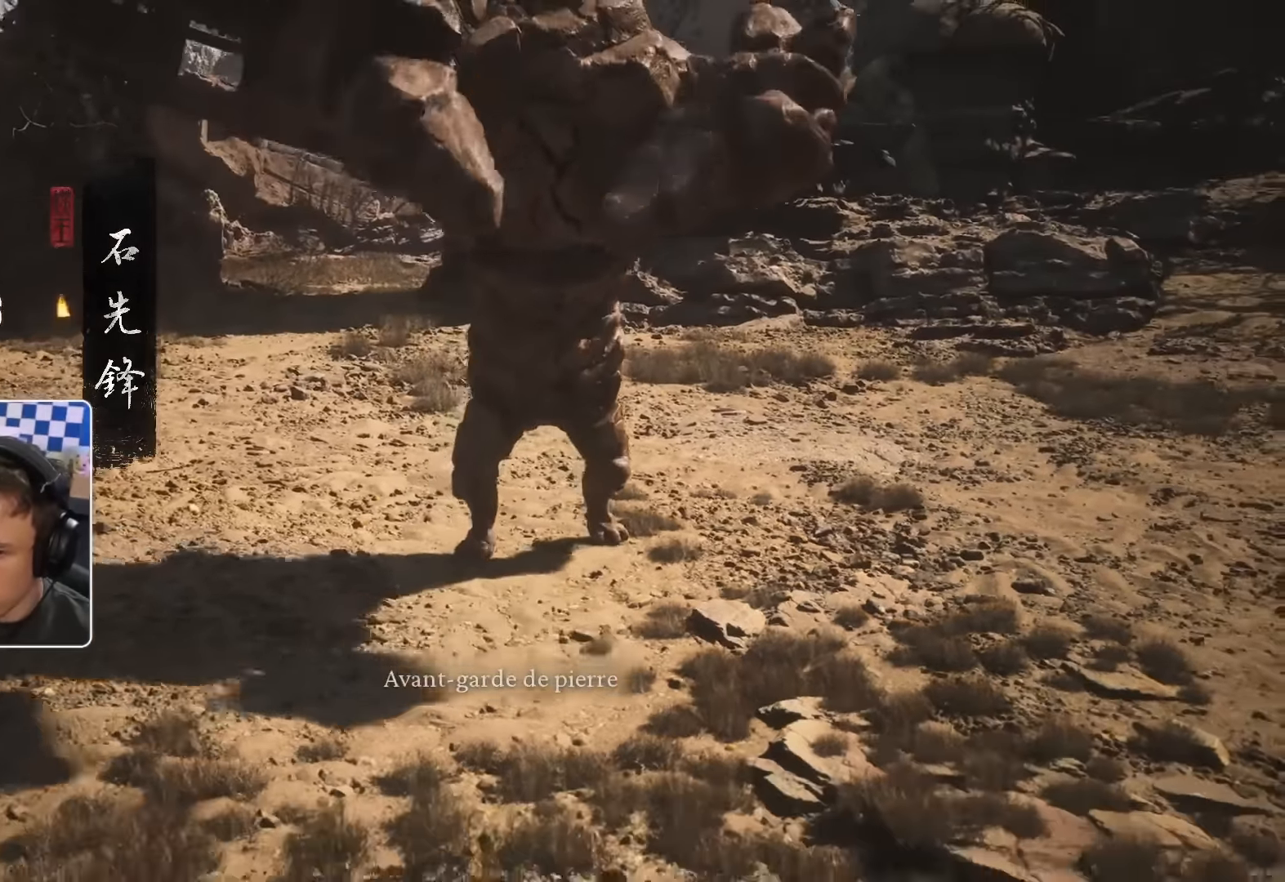
{"buttons": [], "left_stick": "up-right", "right_stick": "center", "events": [[100, "left_stick", "up"], [433, "left_stick", "up-right"]]}
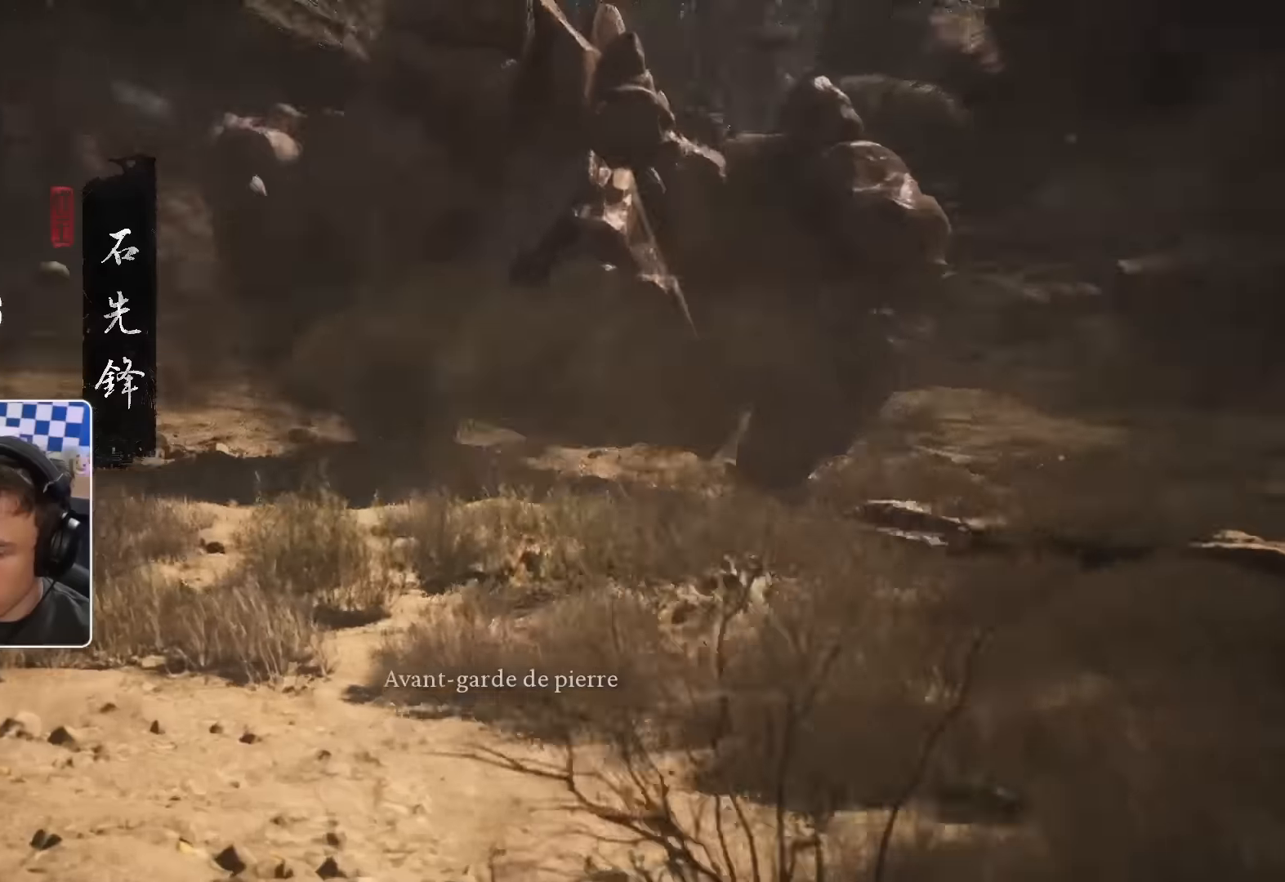
{"buttons": [], "left_stick": "up-right", "right_stick": "center", "events": []}
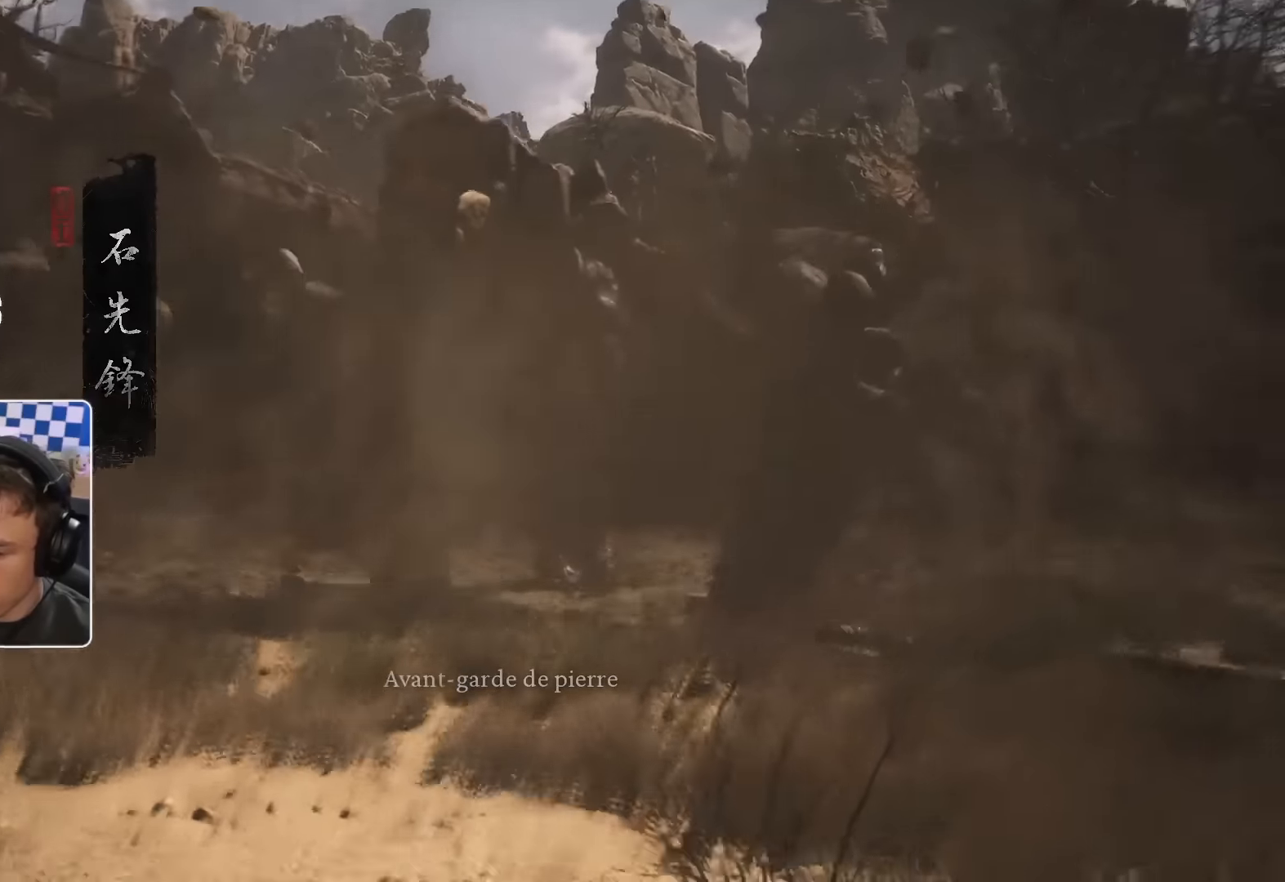
{"buttons": ["R2"], "left_stick": "up", "right_stick": "center", "events": [[50, "R2", "down"], [116, "R2", "up"], [400, "R2", "down"], [500, "left_stick", "up"]]}
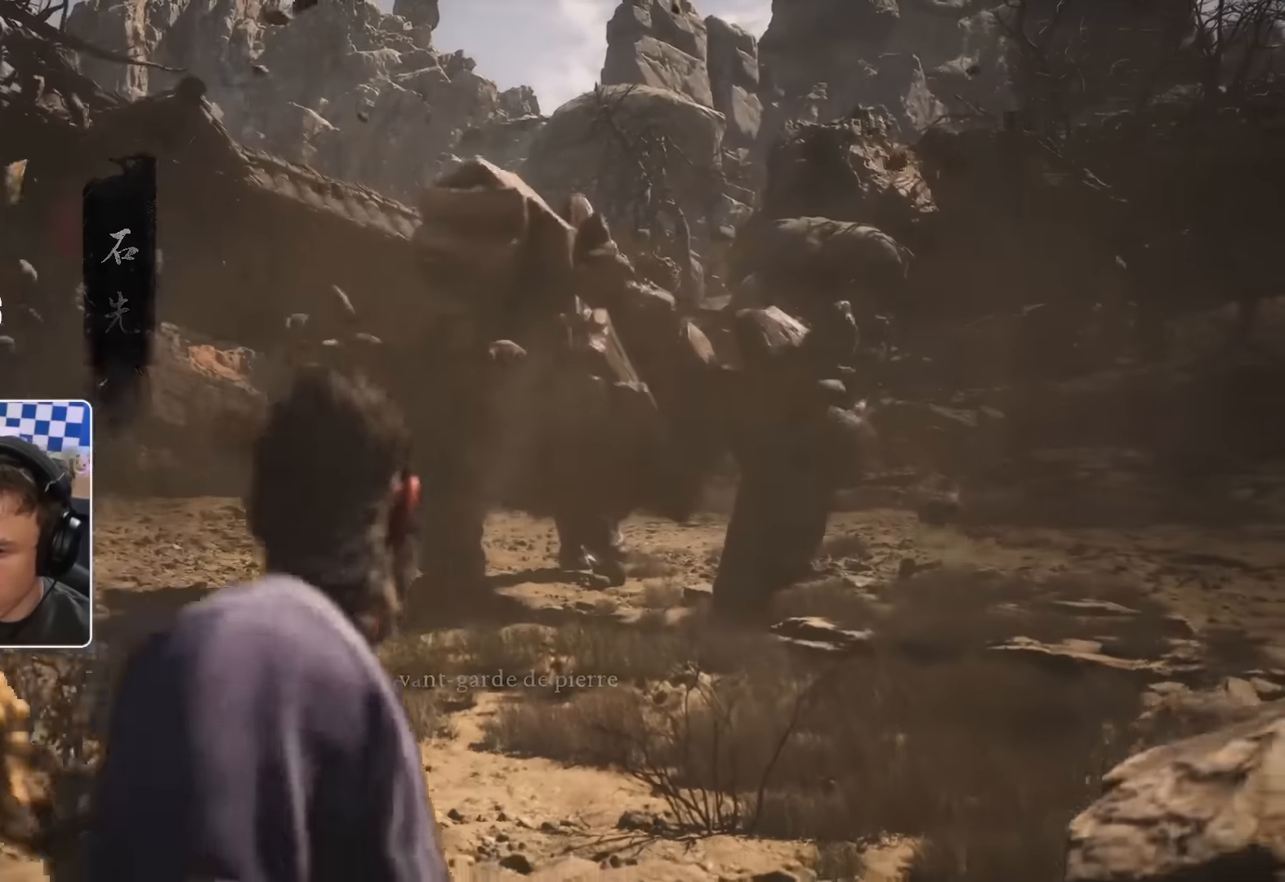
{"buttons": ["R2"], "left_stick": "up-right", "right_stick": "center", "events": [[33, "R2", "up"], [333, "R2", "down"], [366, "left_stick", "up-right"]]}
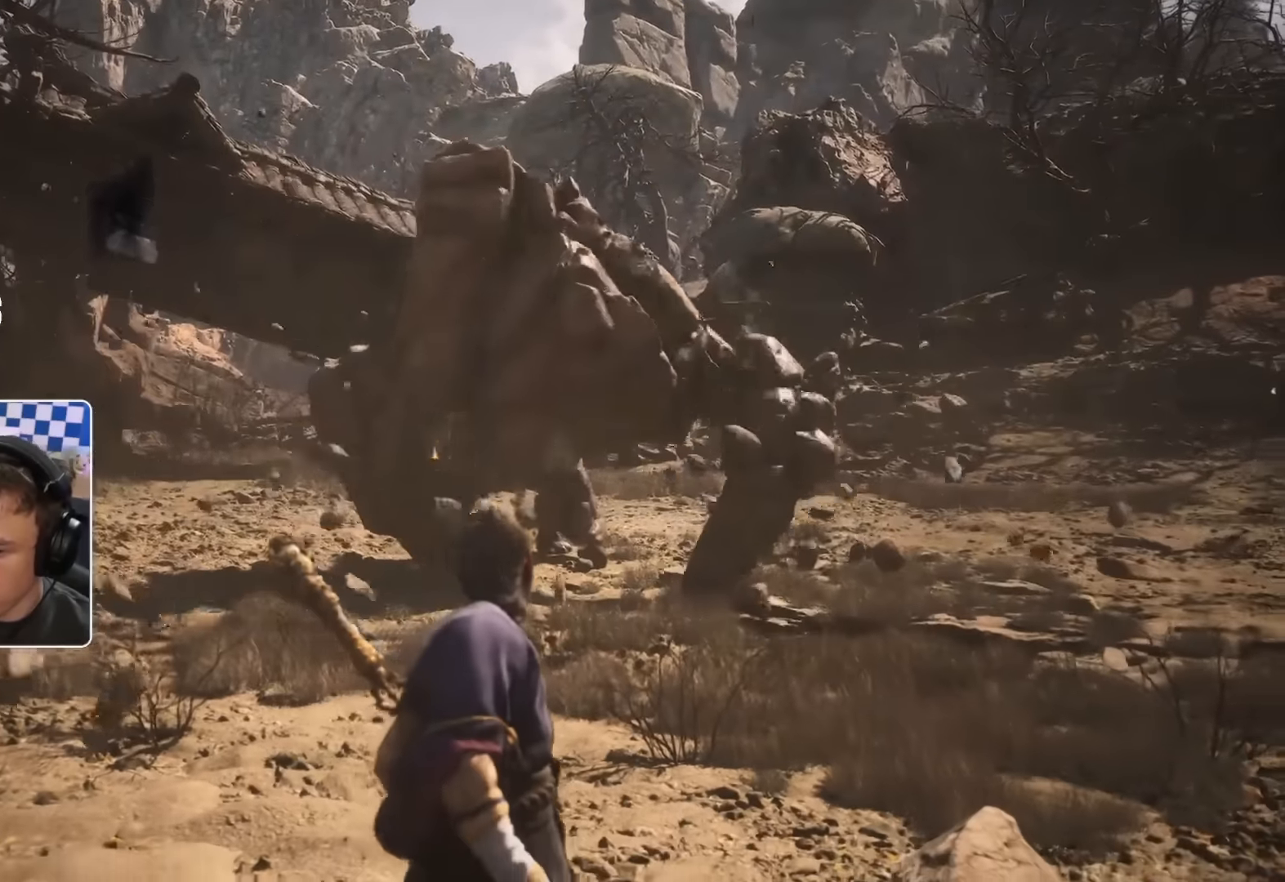
{"buttons": ["L1"], "left_stick": "up", "right_stick": "center", "events": [[16, "R2", "up"], [83, "L2", "down"], [150, "left_stick", "up"], [216, "L2", "up"], [466, "L1", "down"]]}
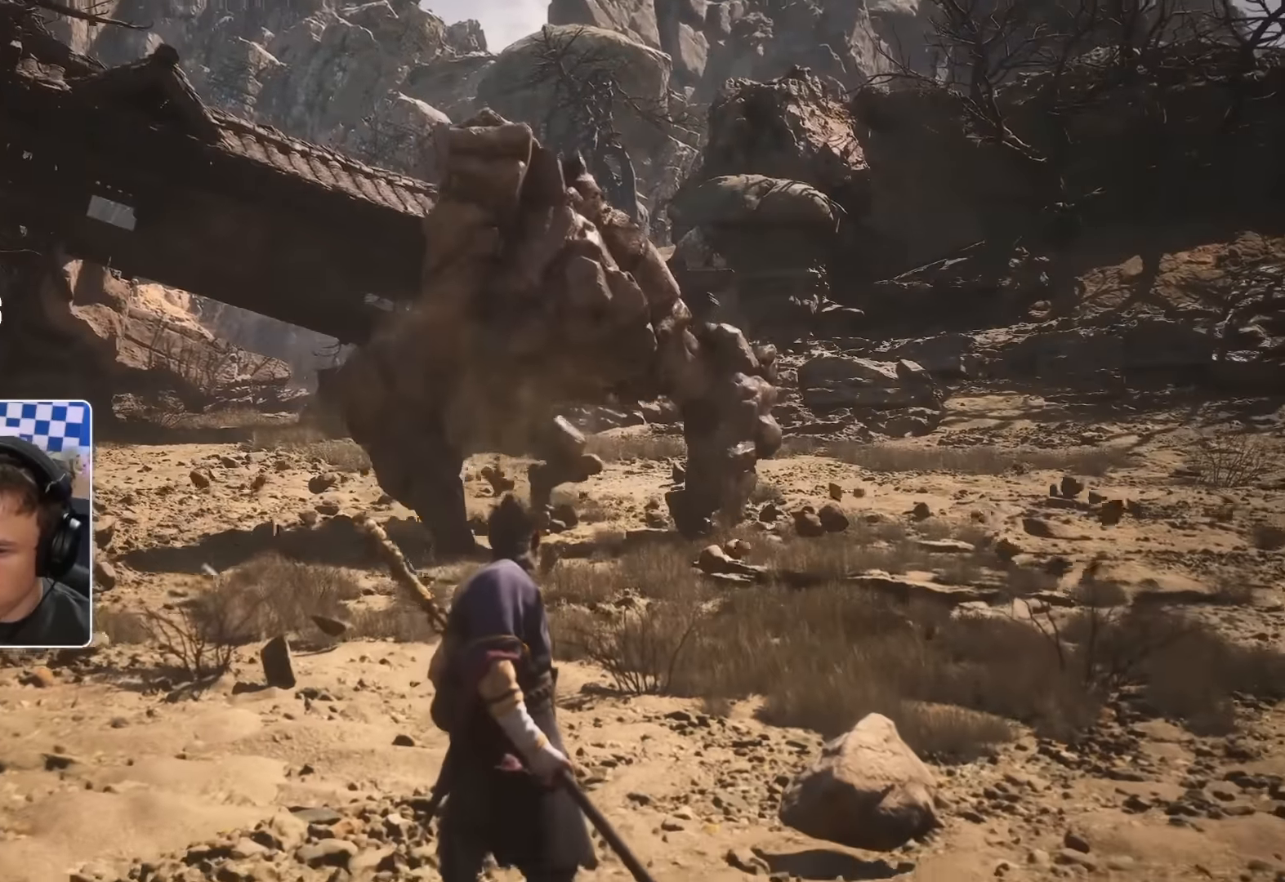
{"buttons": [], "left_stick": "up", "right_stick": "center", "events": [[16, "L1", "up"]]}